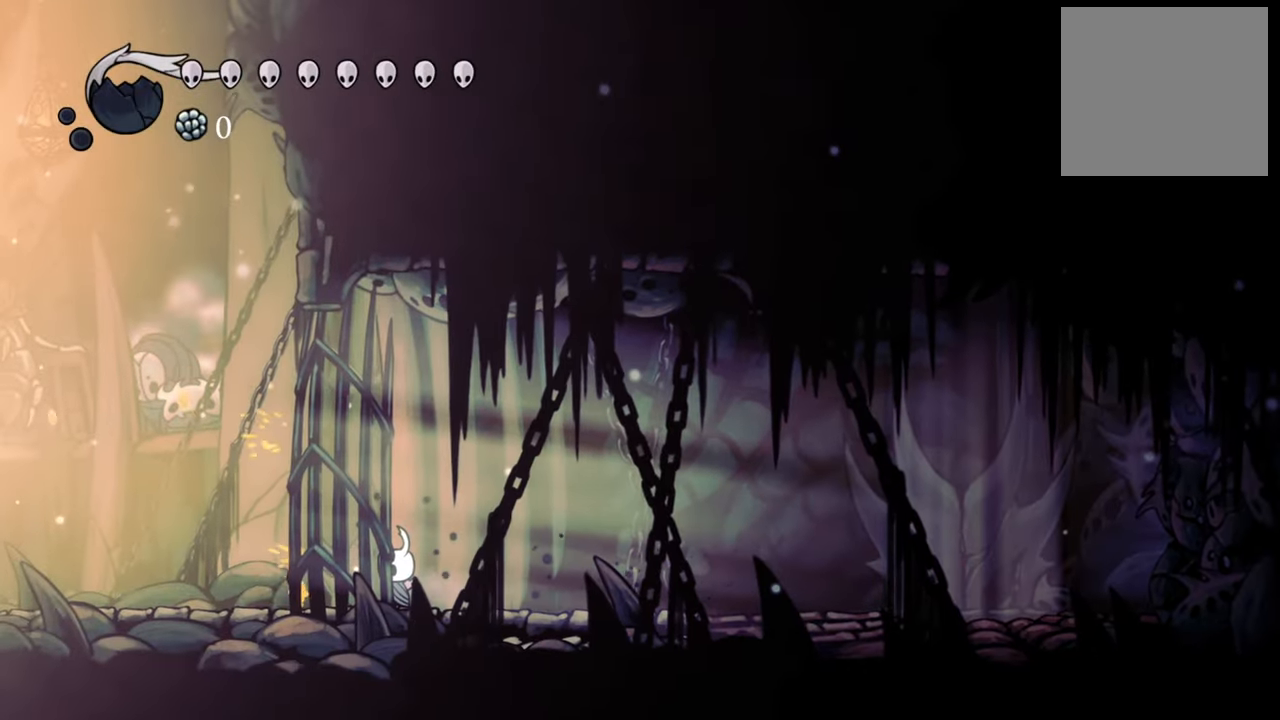
Gameplay with a controller (Xbox layout); each line is a JSON object with the inputs held at the frame after it (dt_ms = milliseconds from this image to that frame). "events" lists button and stick changes between this image and that frame as [ms after this image, input, new state], when the widget could be followed in between. Not read: left_stick right_stick.
{"dt_ms": 500, "buttons": [], "events": [[60, "X", "down"], [200, "X", "up"], [300, "X", "down"], [460, "X", "up"]]}
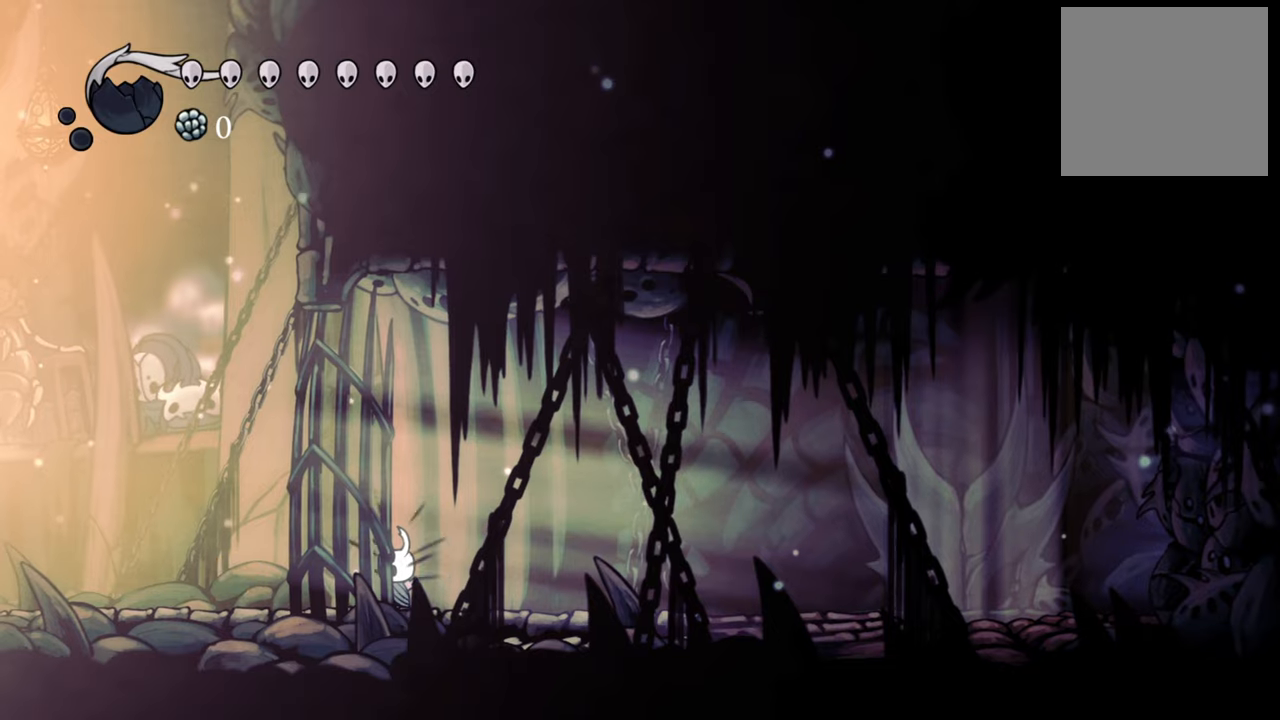
{"dt_ms": 500, "buttons": [], "events": []}
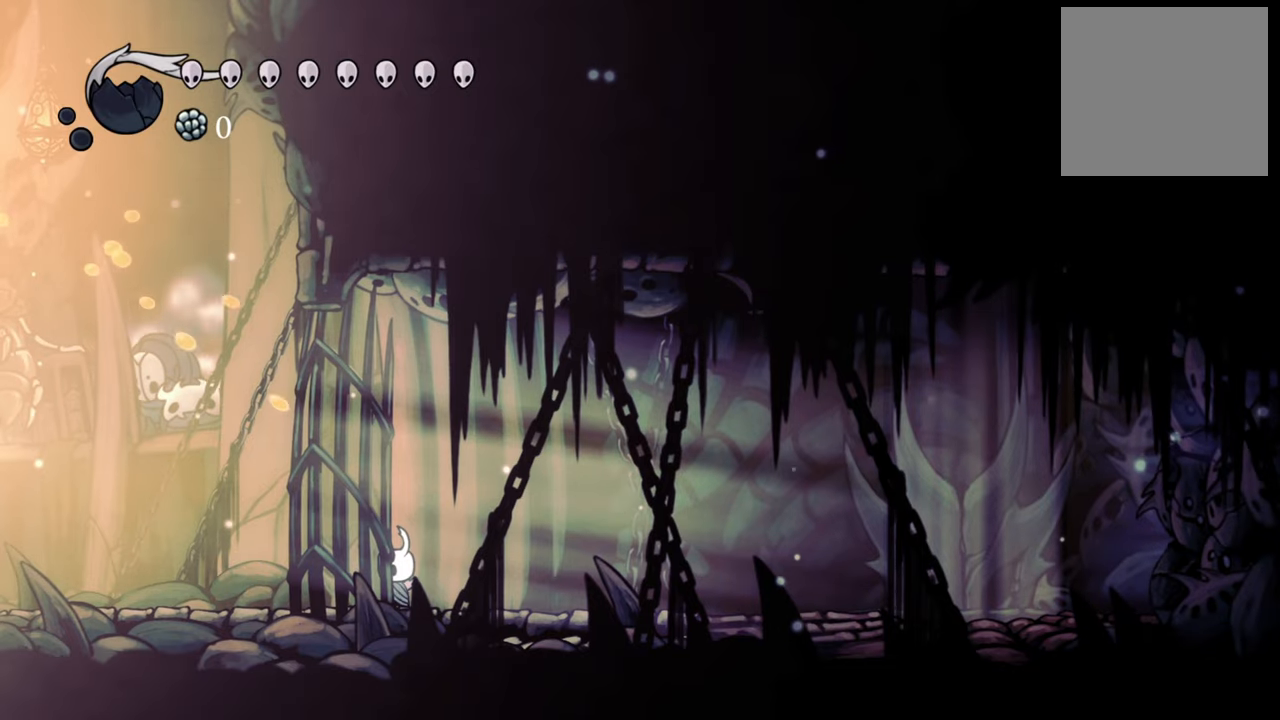
{"dt_ms": 500, "buttons": ["DPAD_RIGHT"], "events": [[160, "DPAD_RIGHT", "down"]]}
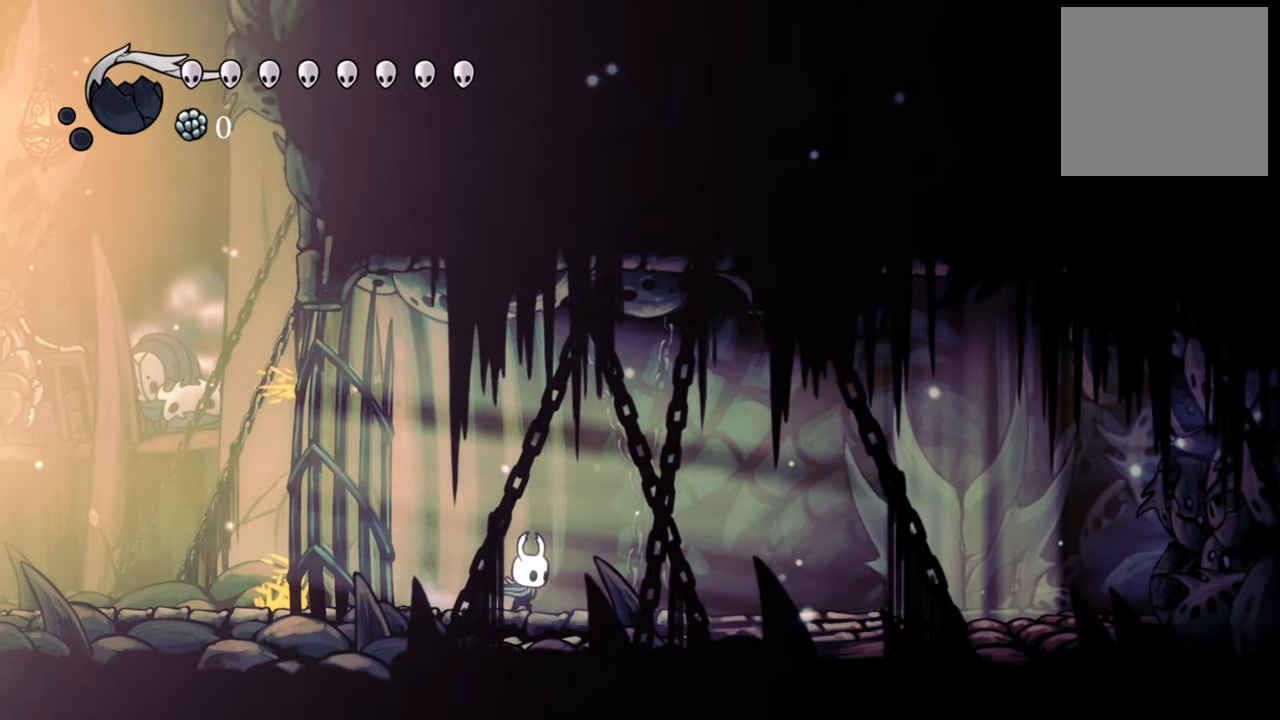
{"dt_ms": 500, "buttons": ["A", "DPAD_RIGHT"], "events": [[480, "A", "down"]]}
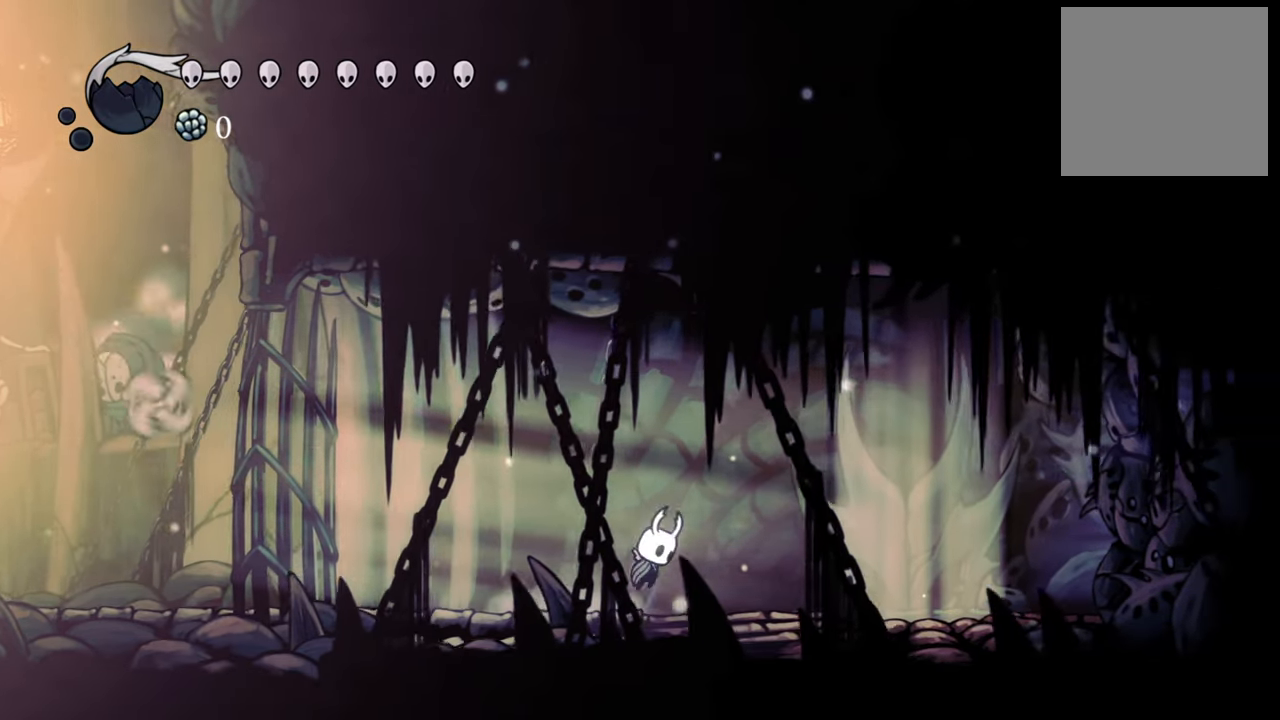
{"dt_ms": 500, "buttons": ["R2", "DPAD_RIGHT"], "events": [[180, "A", "up"], [280, "R2", "down"]]}
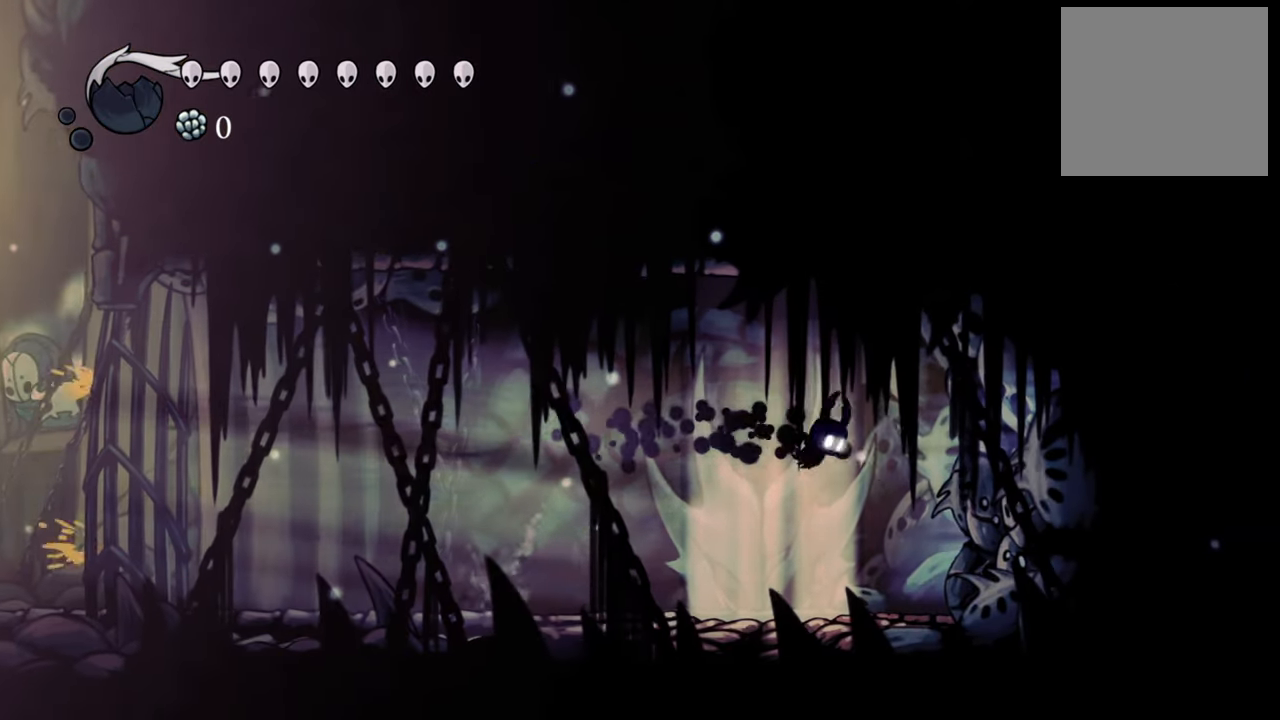
{"dt_ms": 500, "buttons": ["X"], "events": [[20, "R2", "up"], [420, "DPAD_RIGHT", "up"], [460, "X", "down"]]}
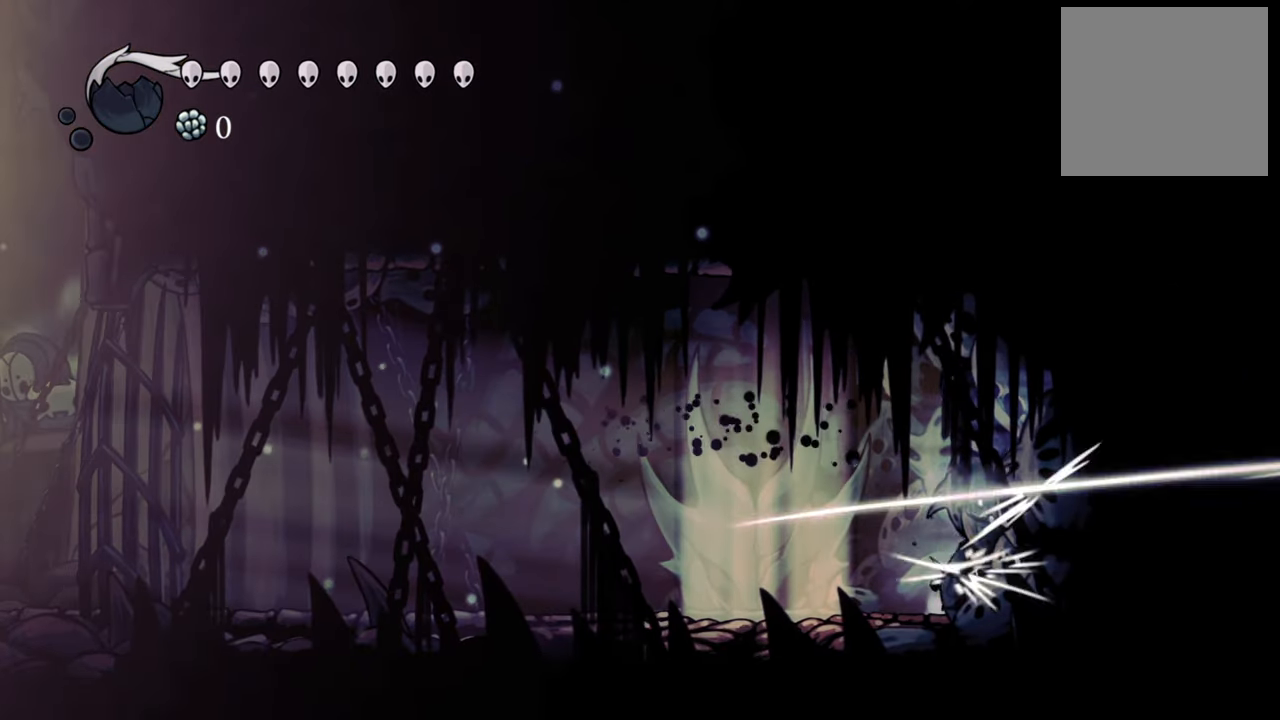
{"dt_ms": 500, "buttons": ["X"], "events": [[100, "X", "up"], [200, "X", "down"], [340, "X", "up"], [460, "X", "down"]]}
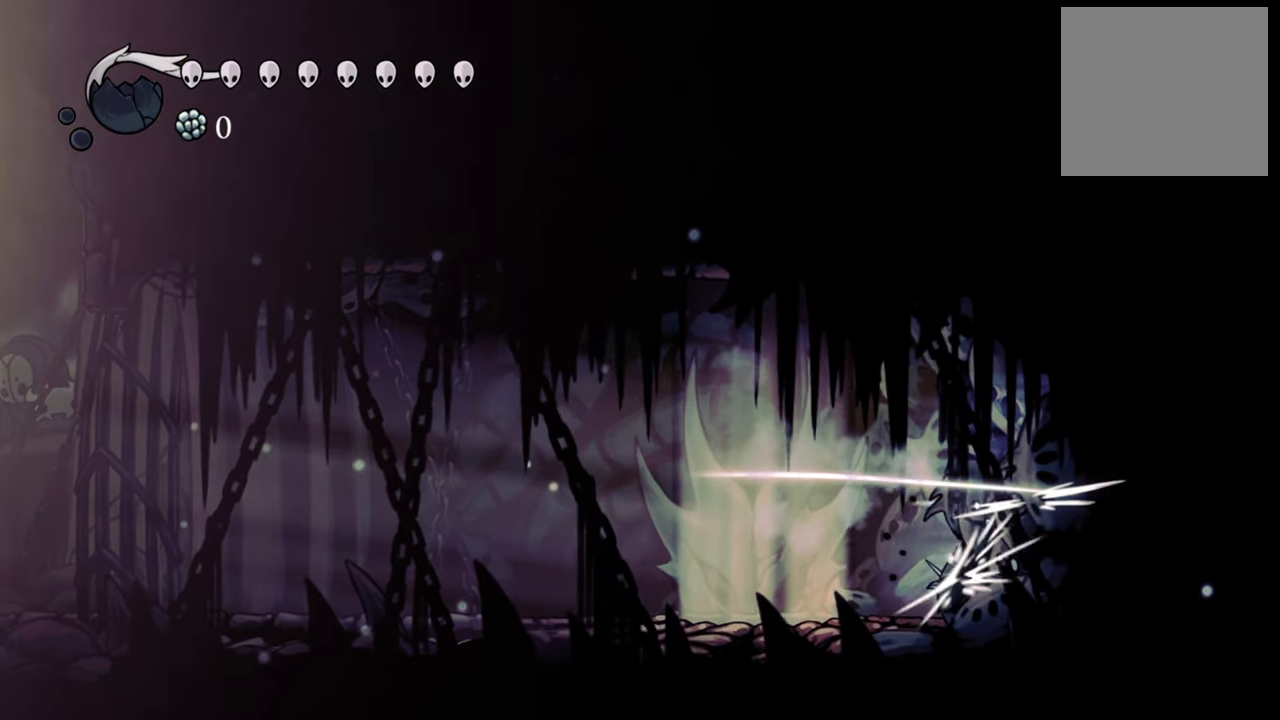
{"dt_ms": 500, "buttons": ["X"], "events": [[60, "X", "up"], [180, "X", "down"], [320, "X", "up"], [380, "X", "down"]]}
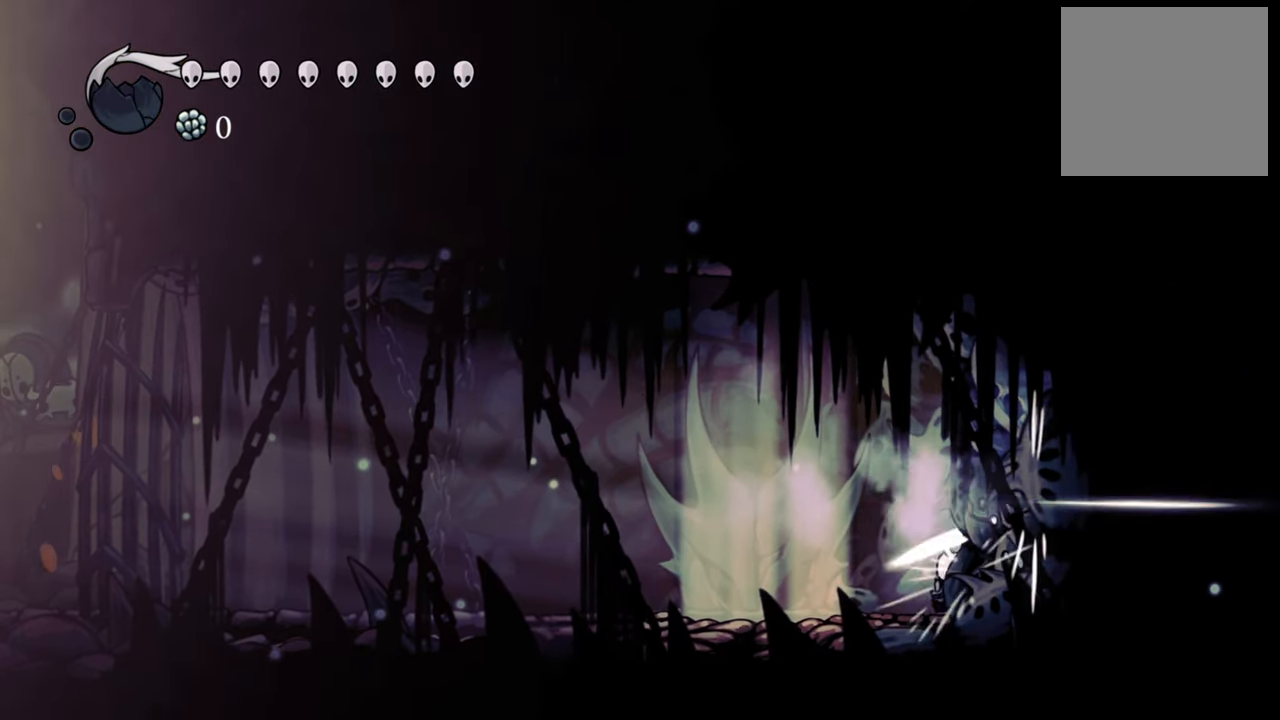
{"dt_ms": 500, "buttons": [], "events": [[20, "X", "up"], [120, "X", "down"], [240, "X", "up"]]}
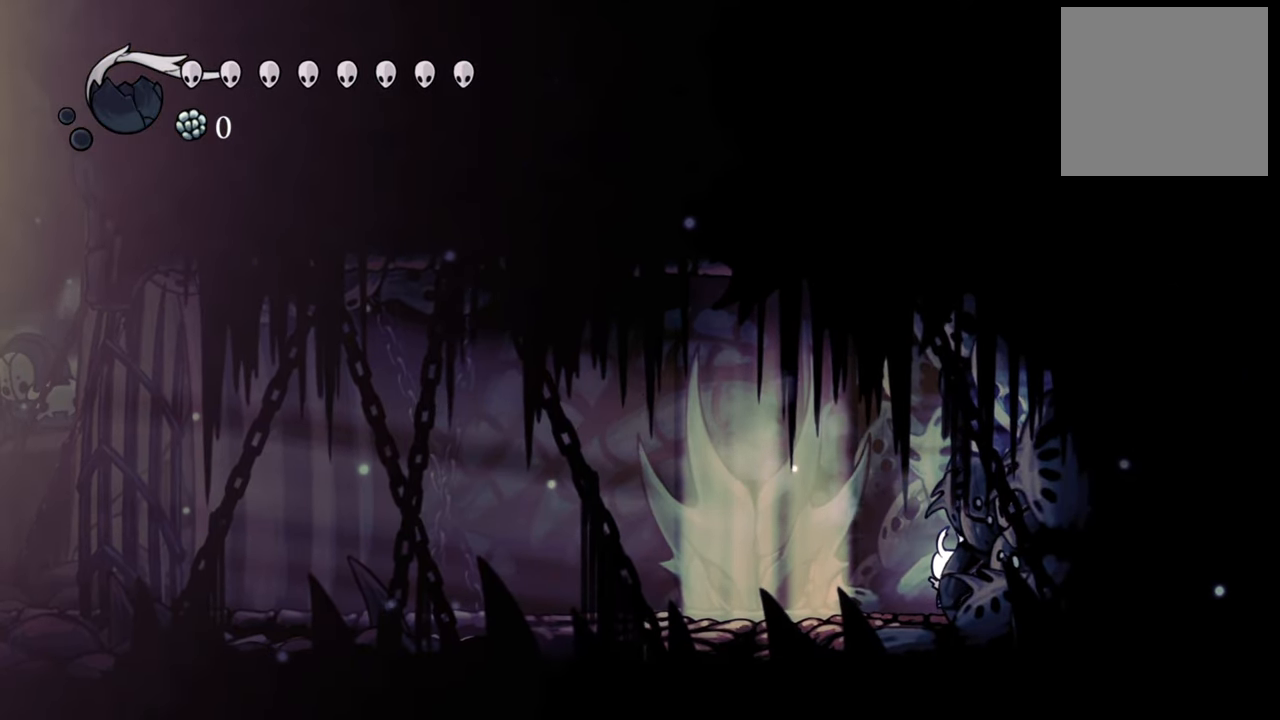
{"dt_ms": 500, "buttons": ["X"], "events": [[460, "X", "down"]]}
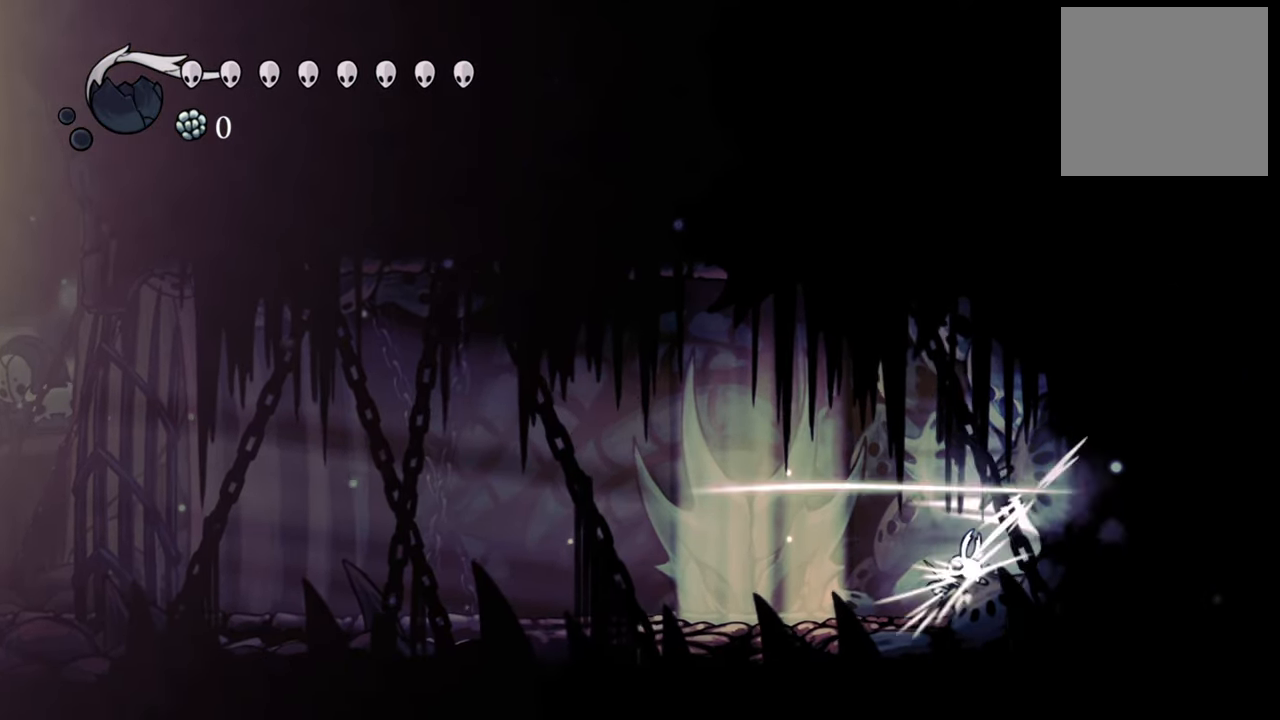
{"dt_ms": 500, "buttons": [], "events": [[100, "X", "up"]]}
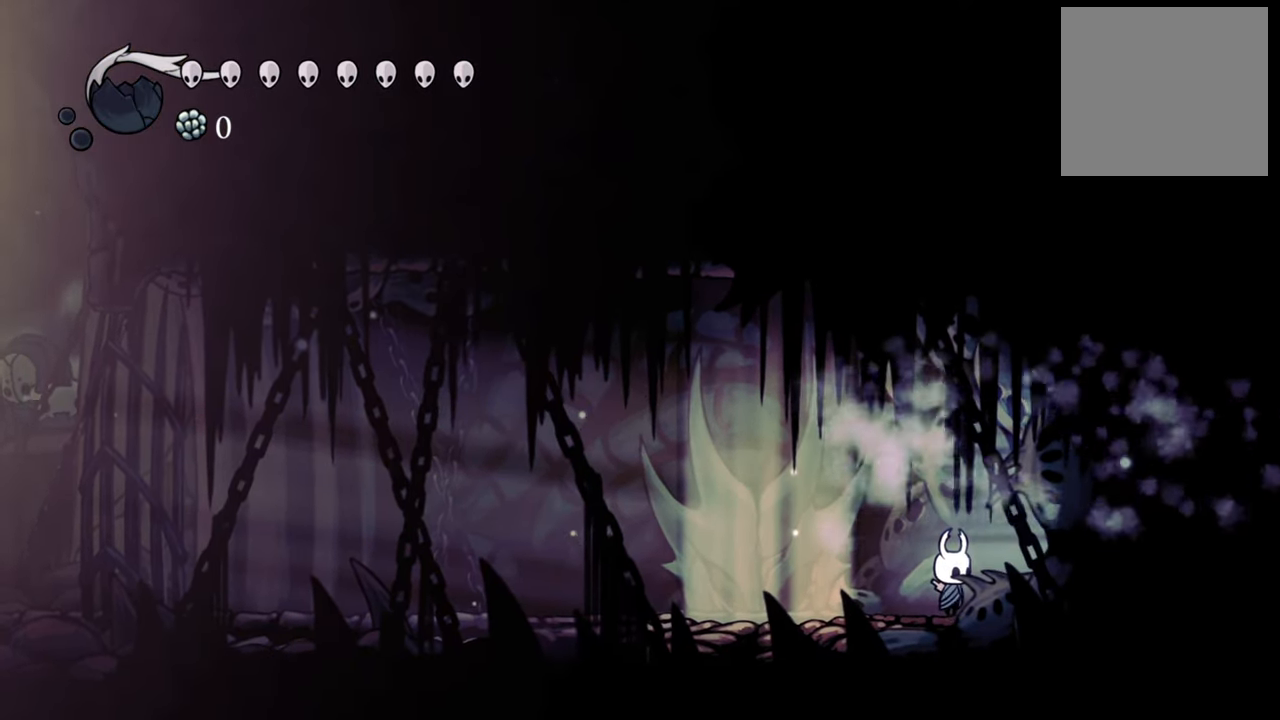
{"dt_ms": 500, "buttons": ["DPAD_LEFT"], "events": [[180, "DPAD_LEFT", "down"]]}
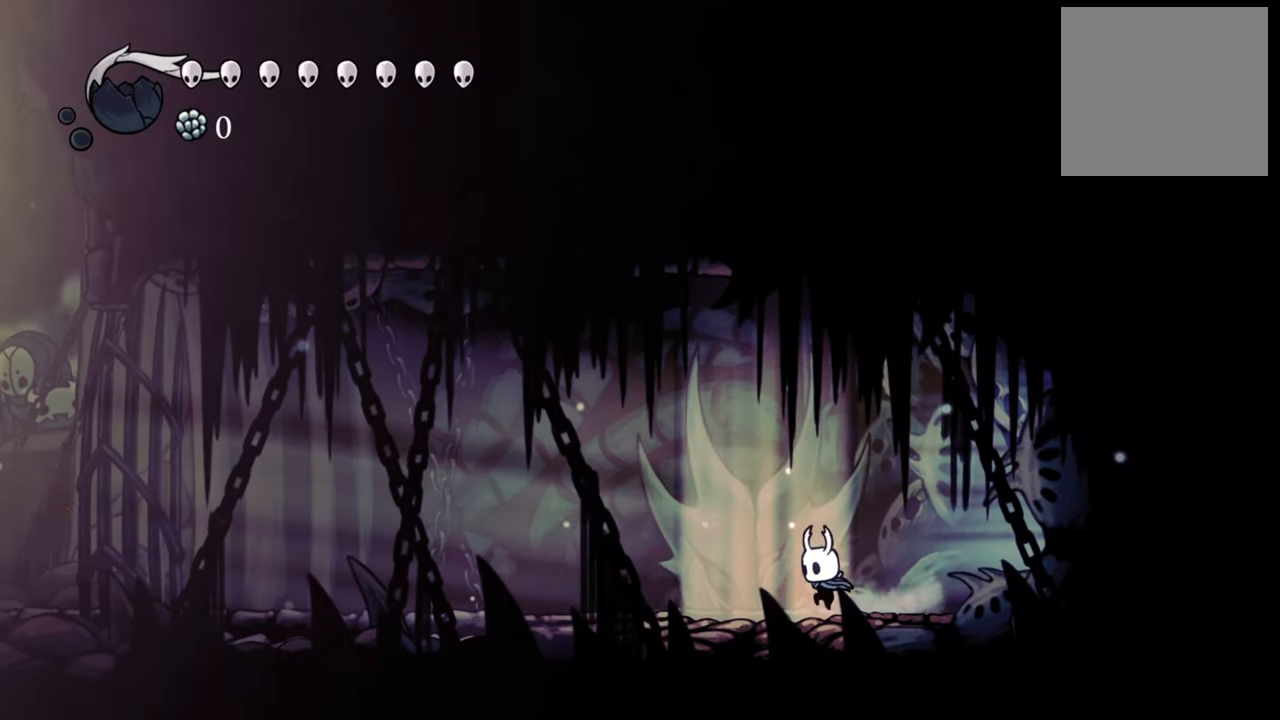
{"dt_ms": 500, "buttons": [], "events": [[220, "DPAD_LEFT", "up"]]}
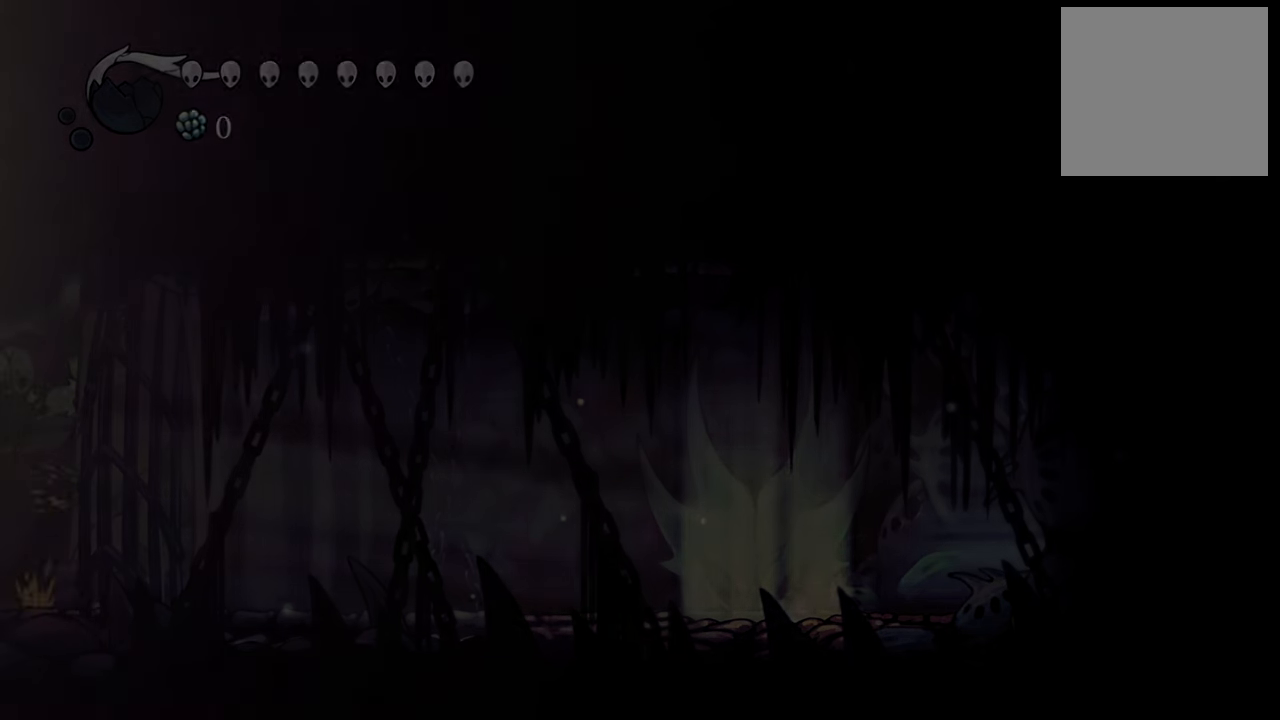
{"dt_ms": 500, "buttons": [], "events": []}
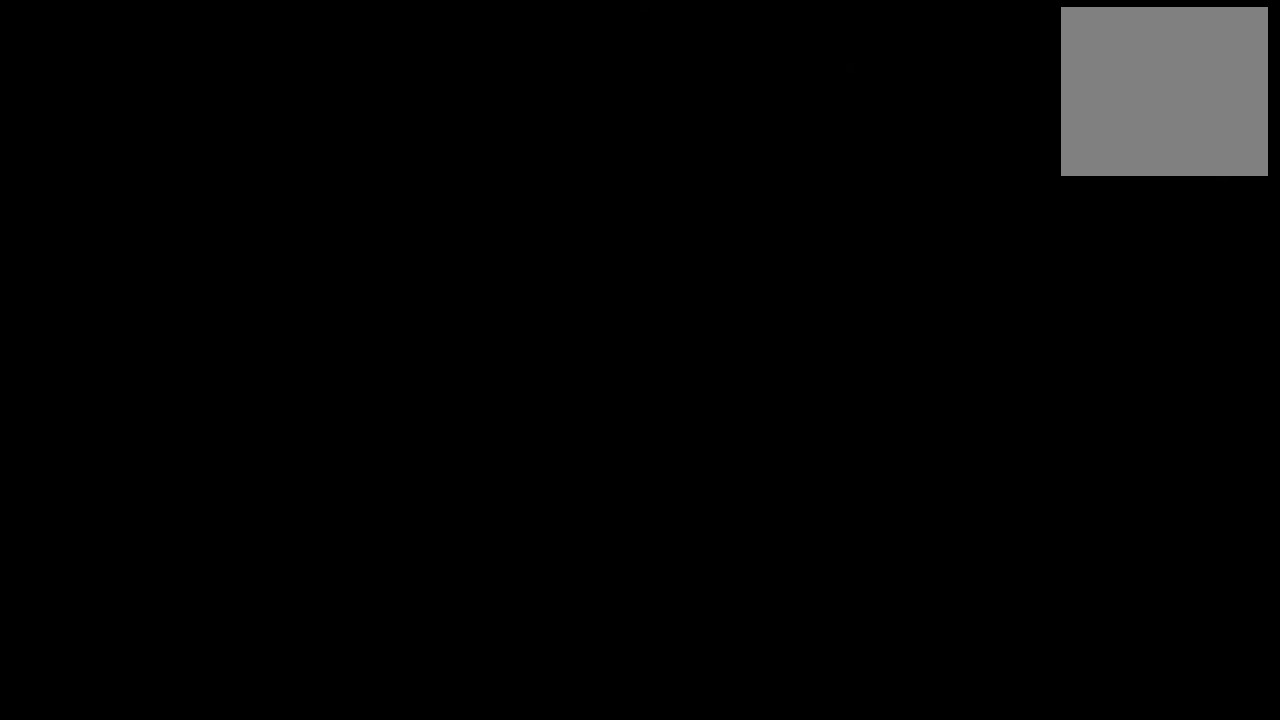
{"dt_ms": 500, "buttons": [], "events": []}
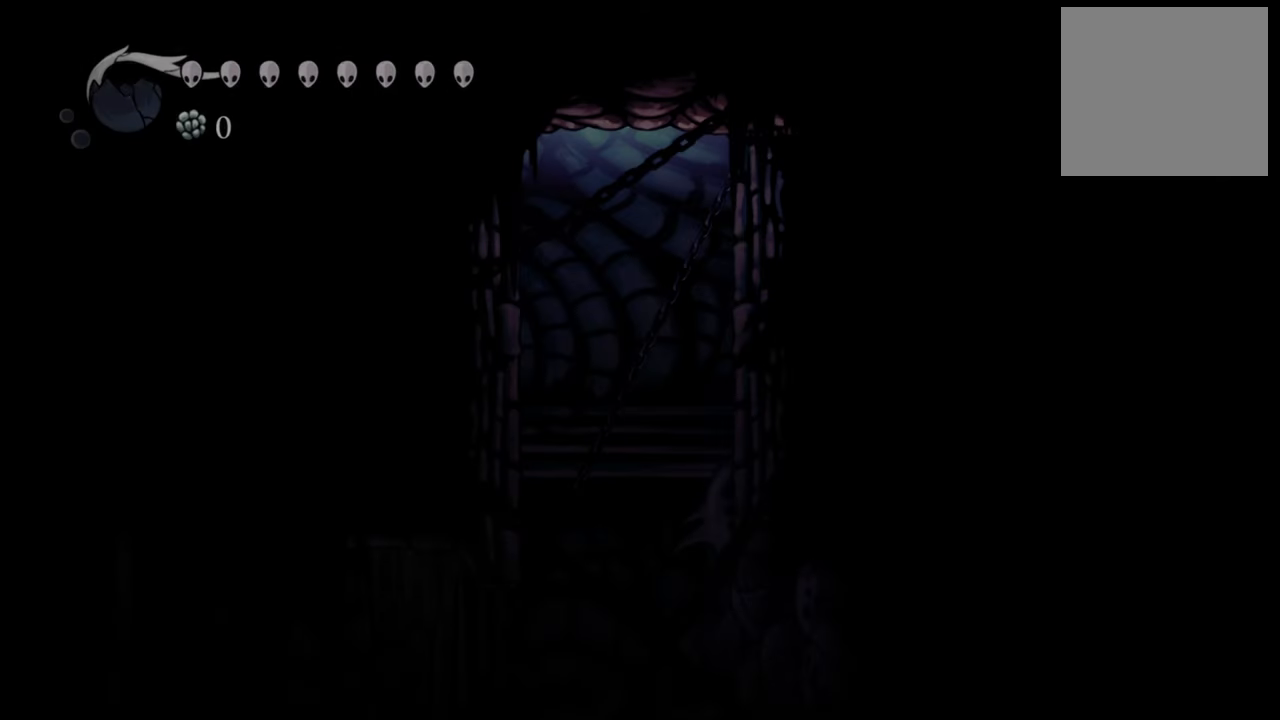
{"dt_ms": 500, "buttons": [], "events": []}
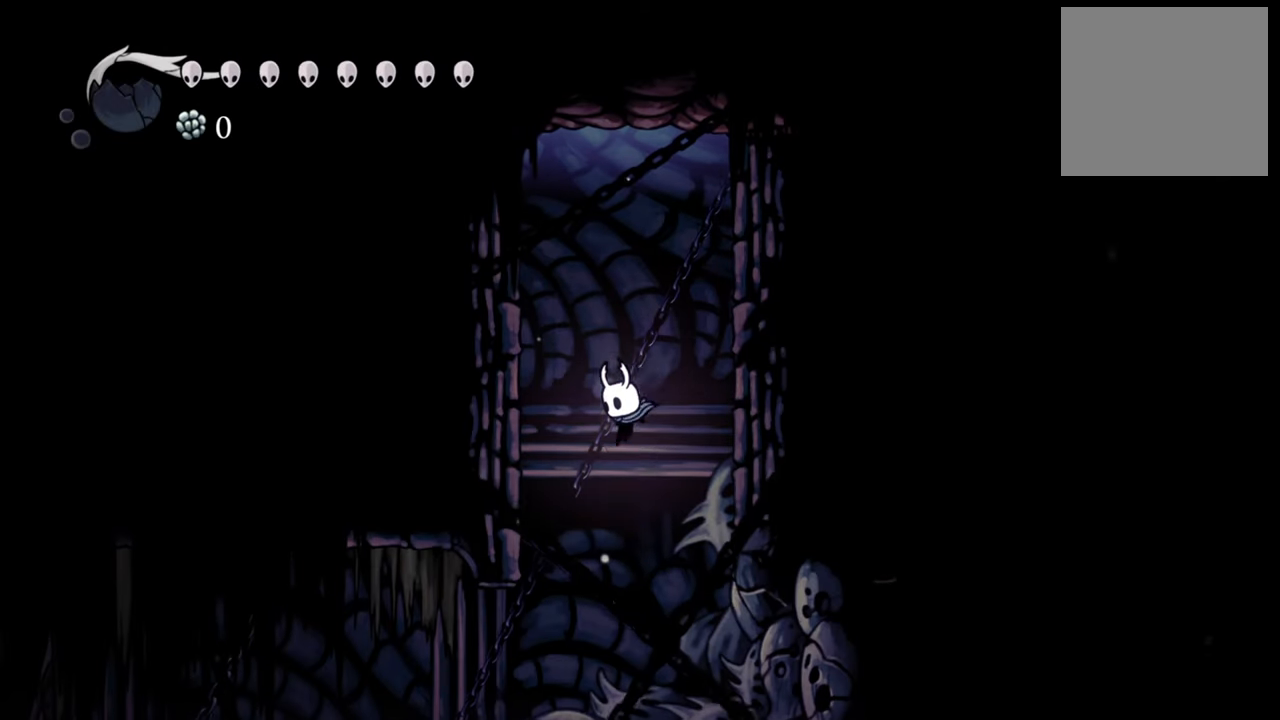
{"dt_ms": 500, "buttons": ["DPAD_LEFT"], "events": [[460, "DPAD_LEFT", "down"]]}
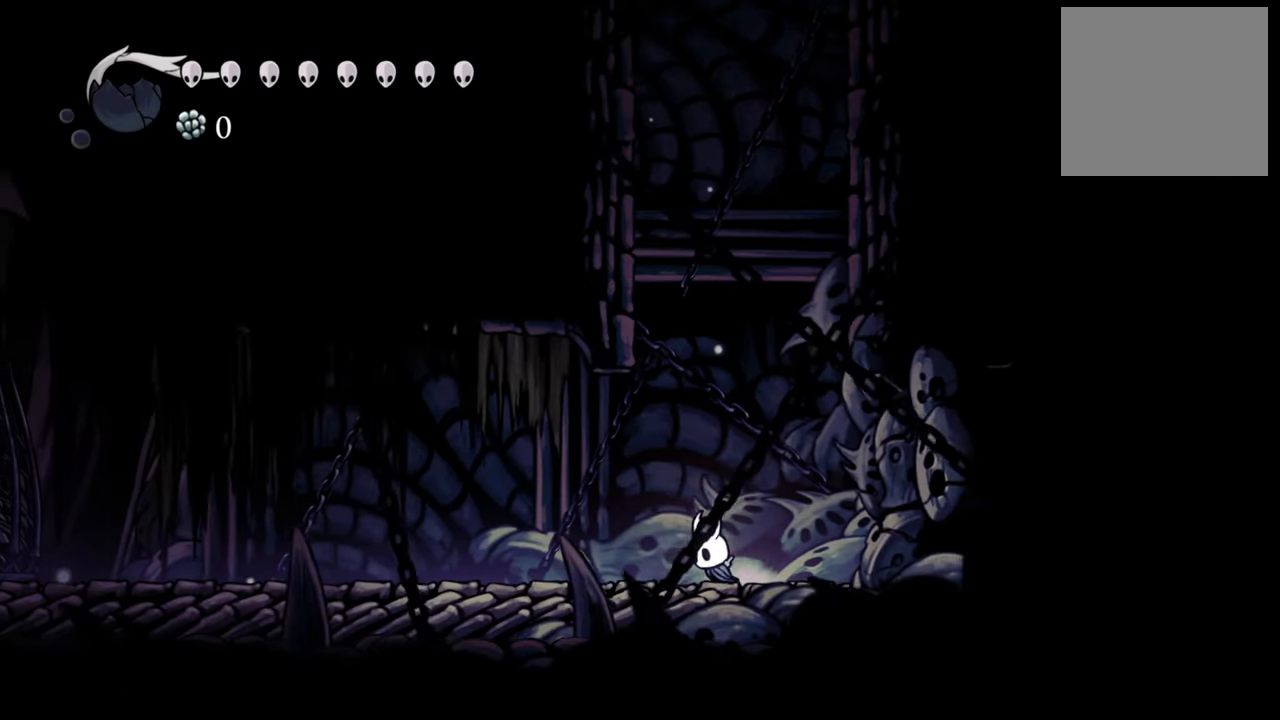
{"dt_ms": 500, "buttons": ["R2", "DPAD_LEFT"], "events": [[260, "R2", "down"]]}
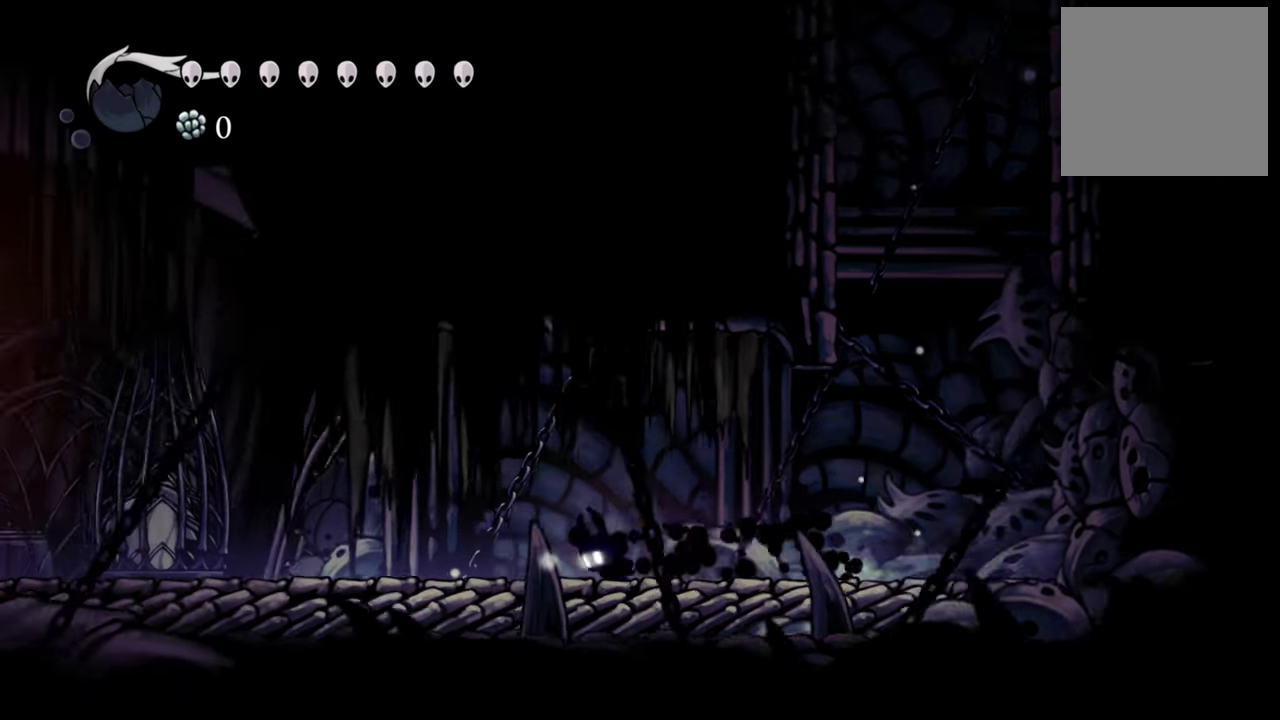
{"dt_ms": 500, "buttons": ["R2", "DPAD_LEFT"], "events": [[20, "R2", "up"], [420, "R2", "down"]]}
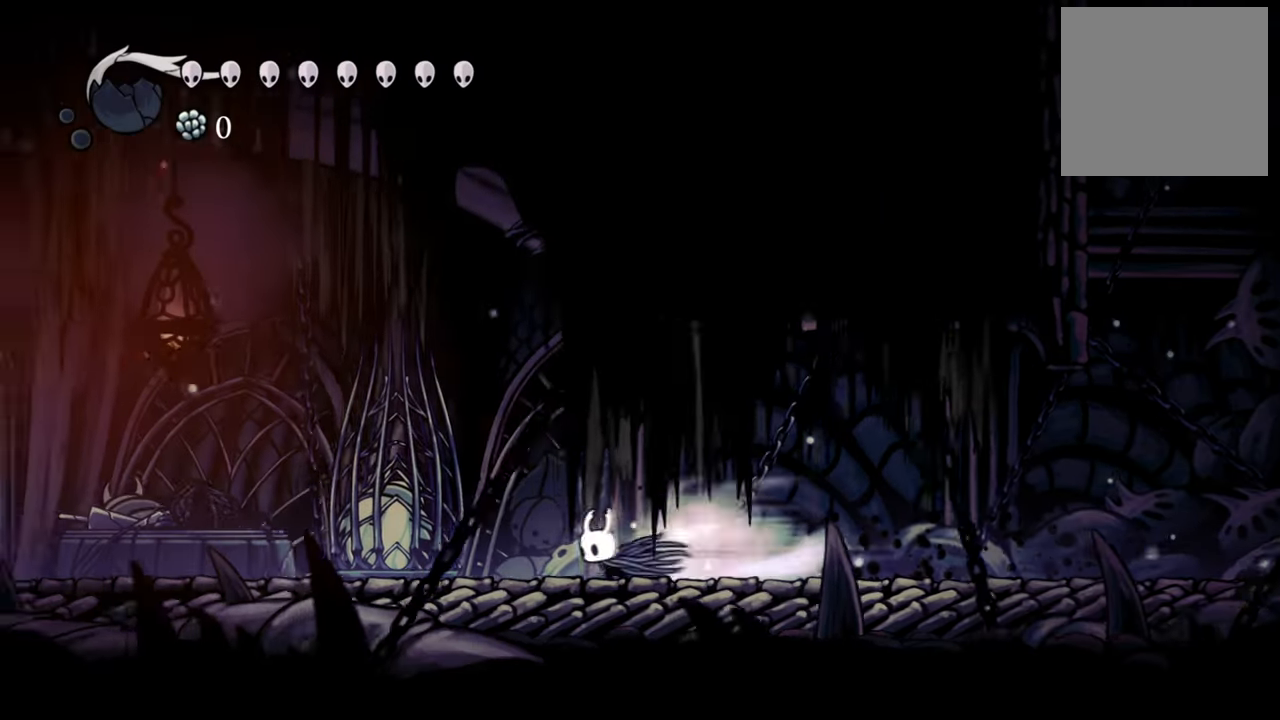
{"dt_ms": 500, "buttons": ["A", "DPAD_LEFT"], "events": [[160, "R2", "up"], [440, "A", "down"]]}
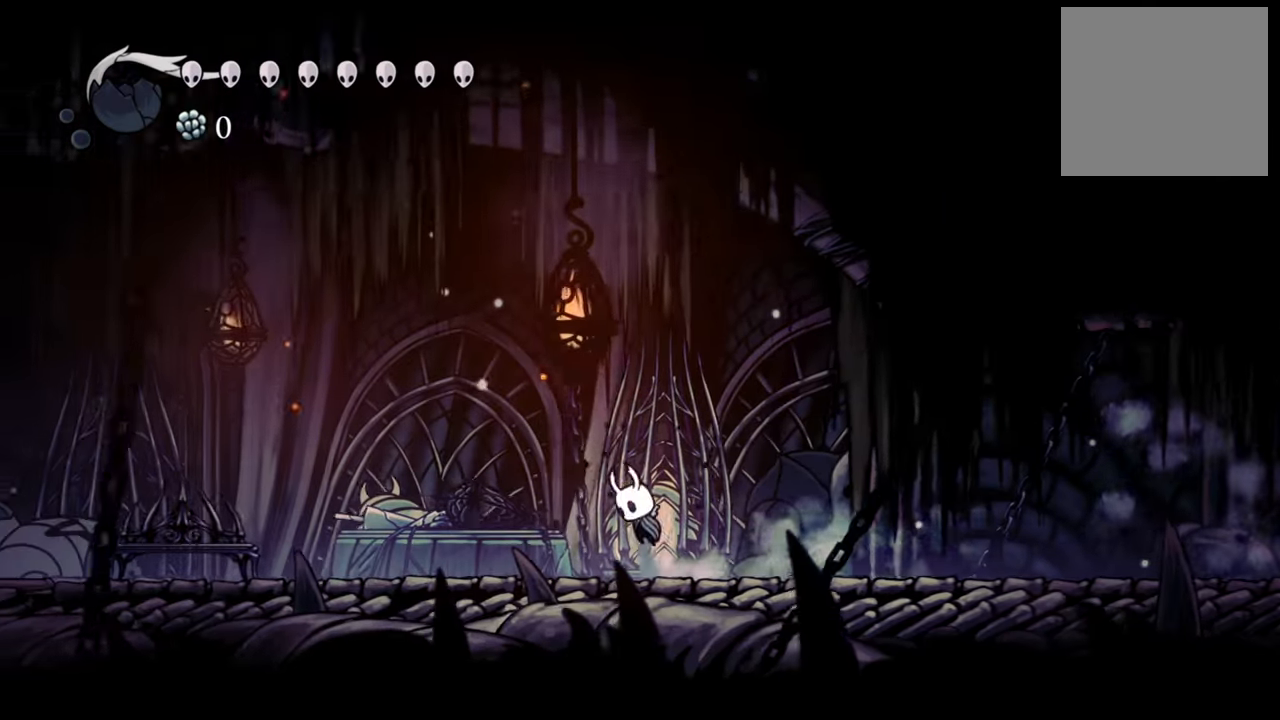
{"dt_ms": 500, "buttons": ["R2", "DPAD_LEFT"], "events": [[40, "DPAD_DOWN", "down"], [100, "DPAD_DOWN", "up"], [200, "A", "up"], [320, "R2", "down"]]}
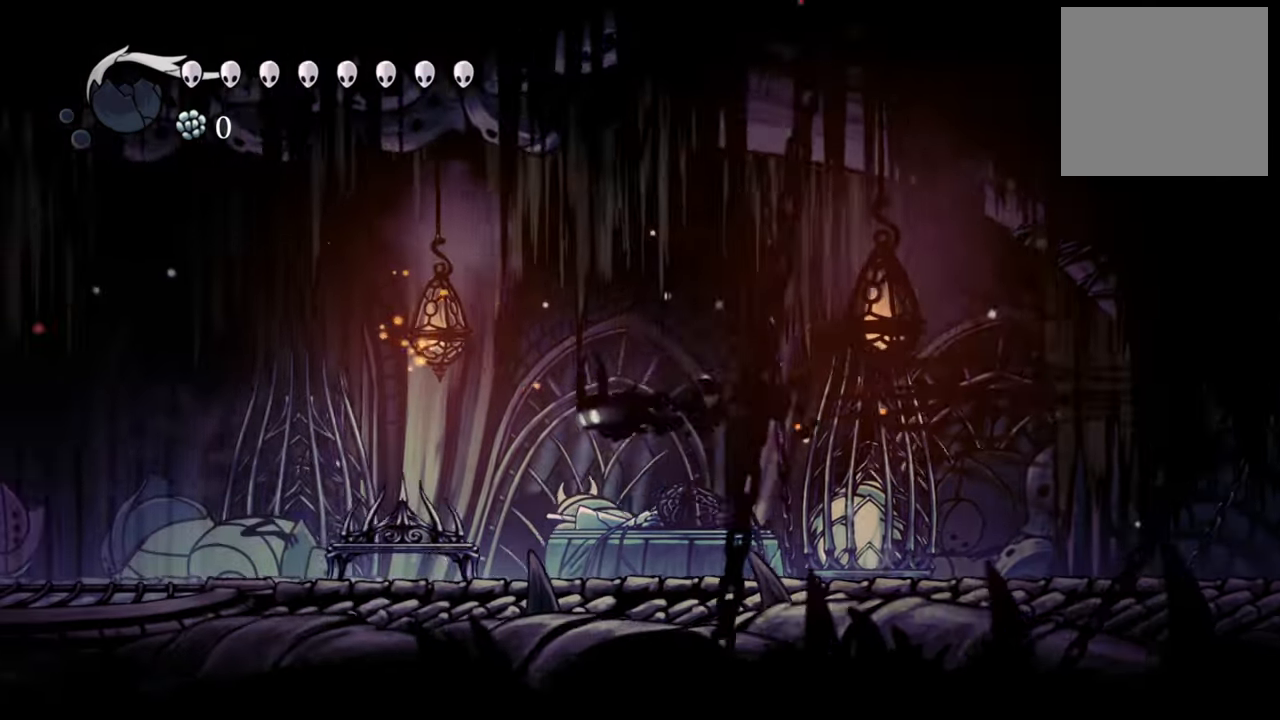
{"dt_ms": 500, "buttons": [], "events": [[140, "R2", "up"], [300, "DPAD_LEFT", "up"]]}
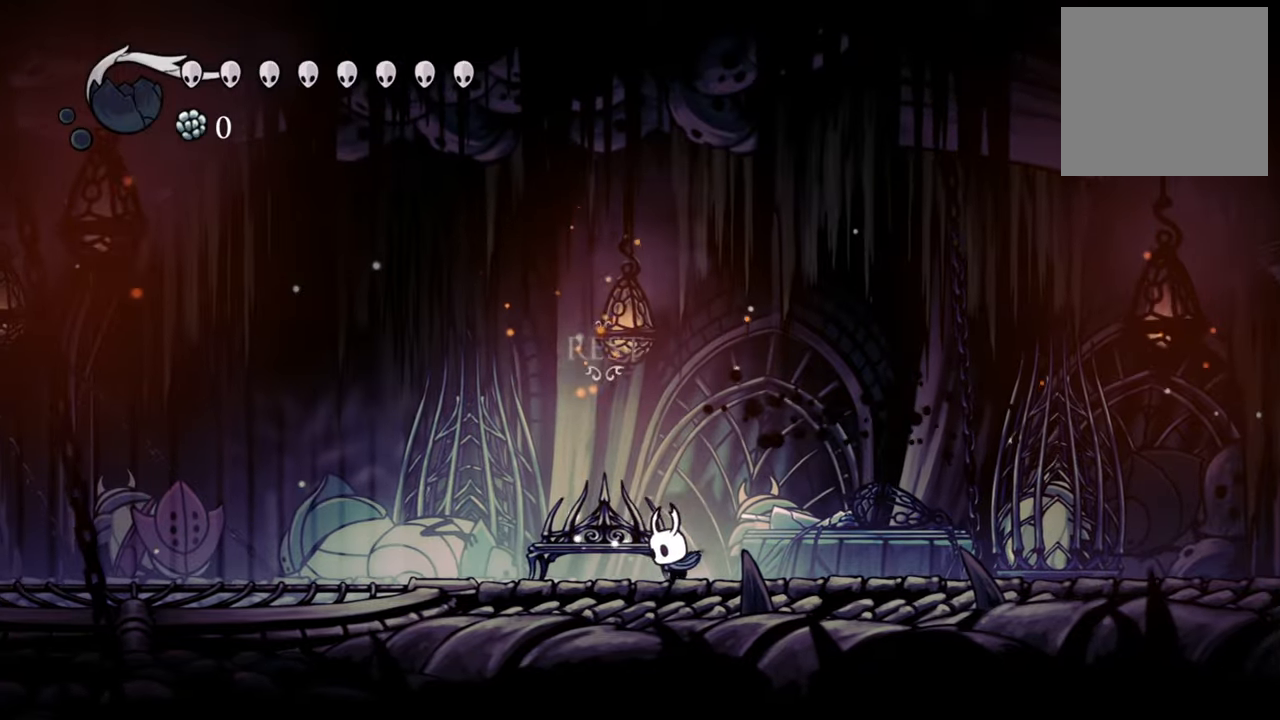
{"dt_ms": 500, "buttons": [], "events": [[180, "DPAD_RIGHT", "down"], [180, "DPAD_UP", "down"], [220, "DPAD_RIGHT", "up"], [300, "DPAD_UP", "up"]]}
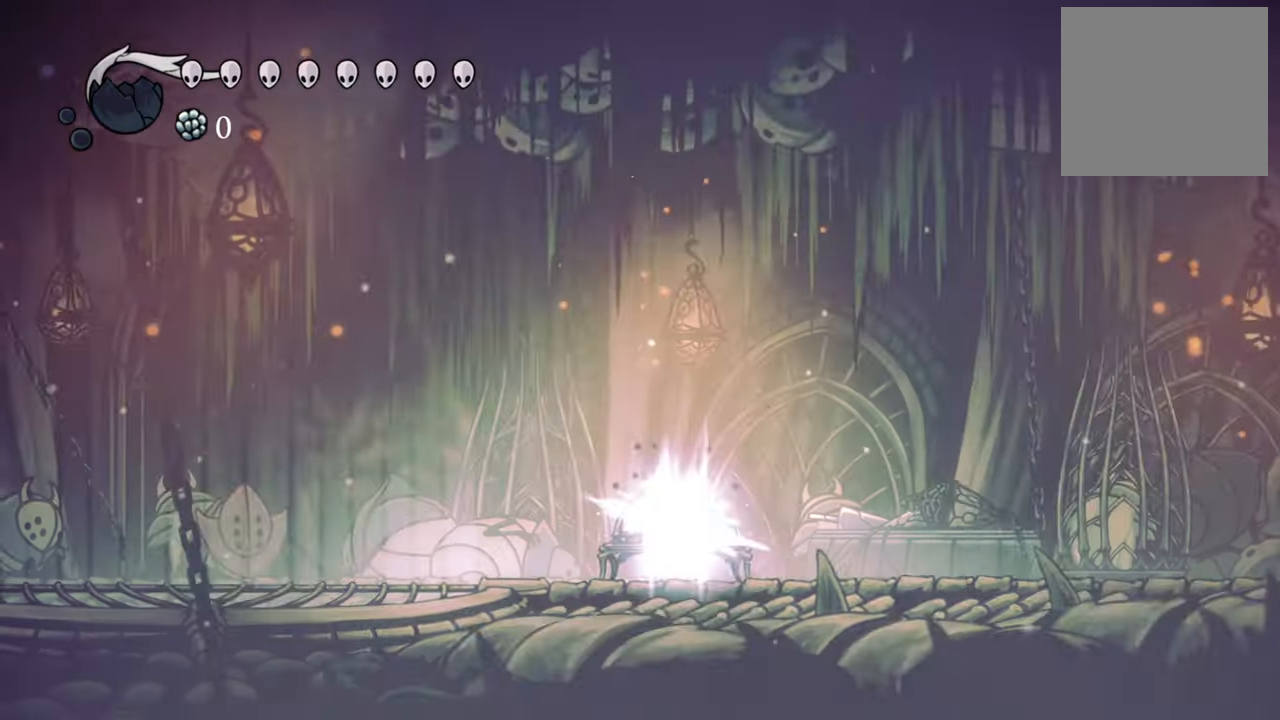
{"dt_ms": 500, "buttons": ["DPAD_DOWN"], "events": [[500, "DPAD_DOWN", "down"]]}
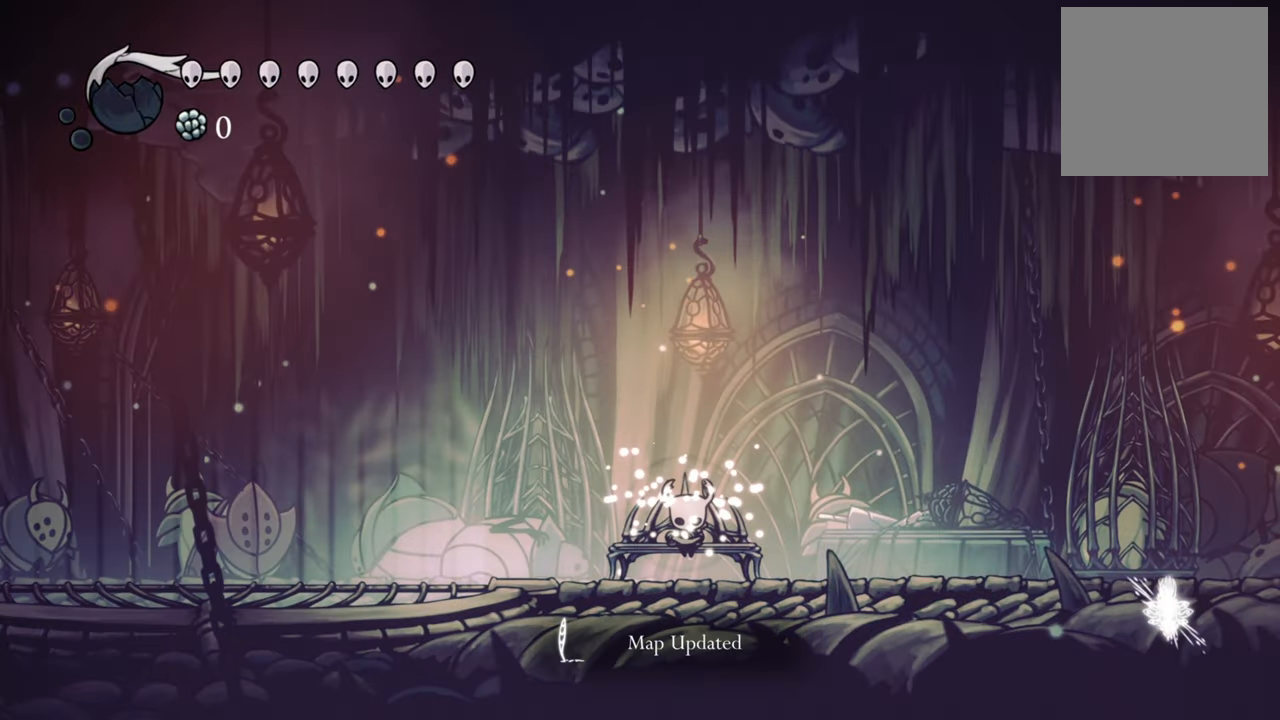
{"dt_ms": 500, "buttons": [], "events": [[180, "DPAD_DOWN", "up"]]}
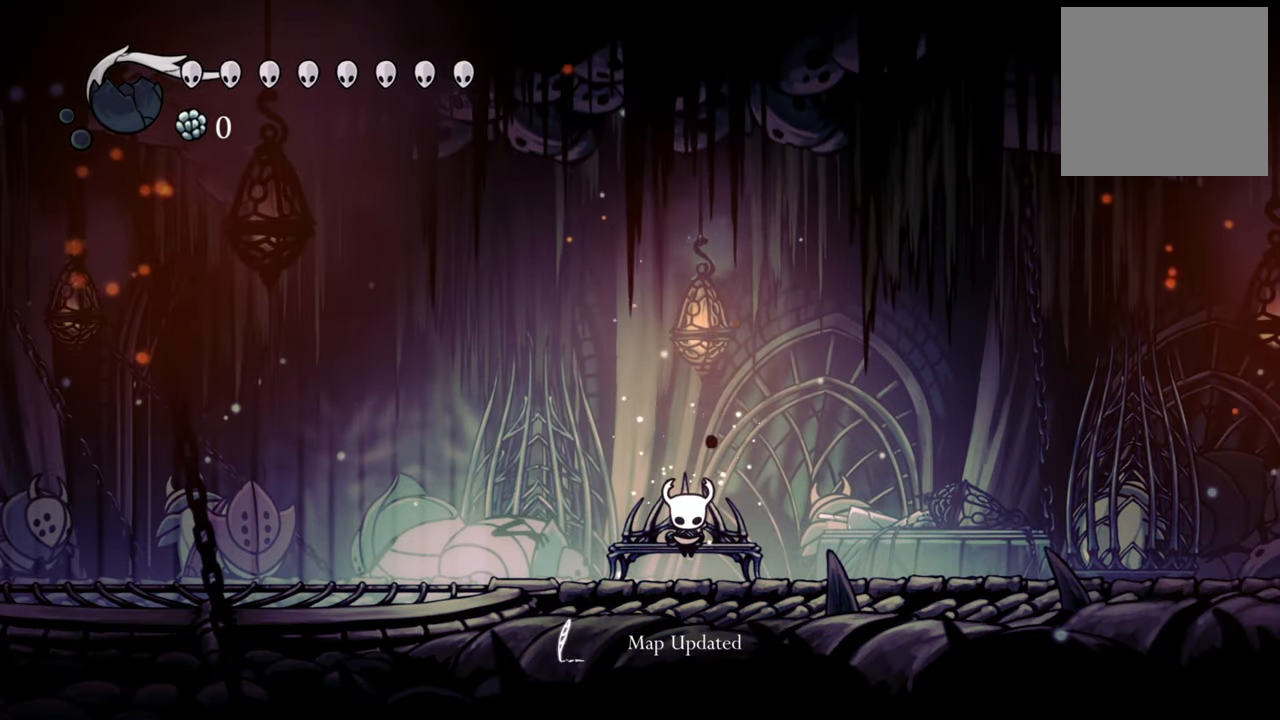
{"dt_ms": 500, "buttons": [], "events": []}
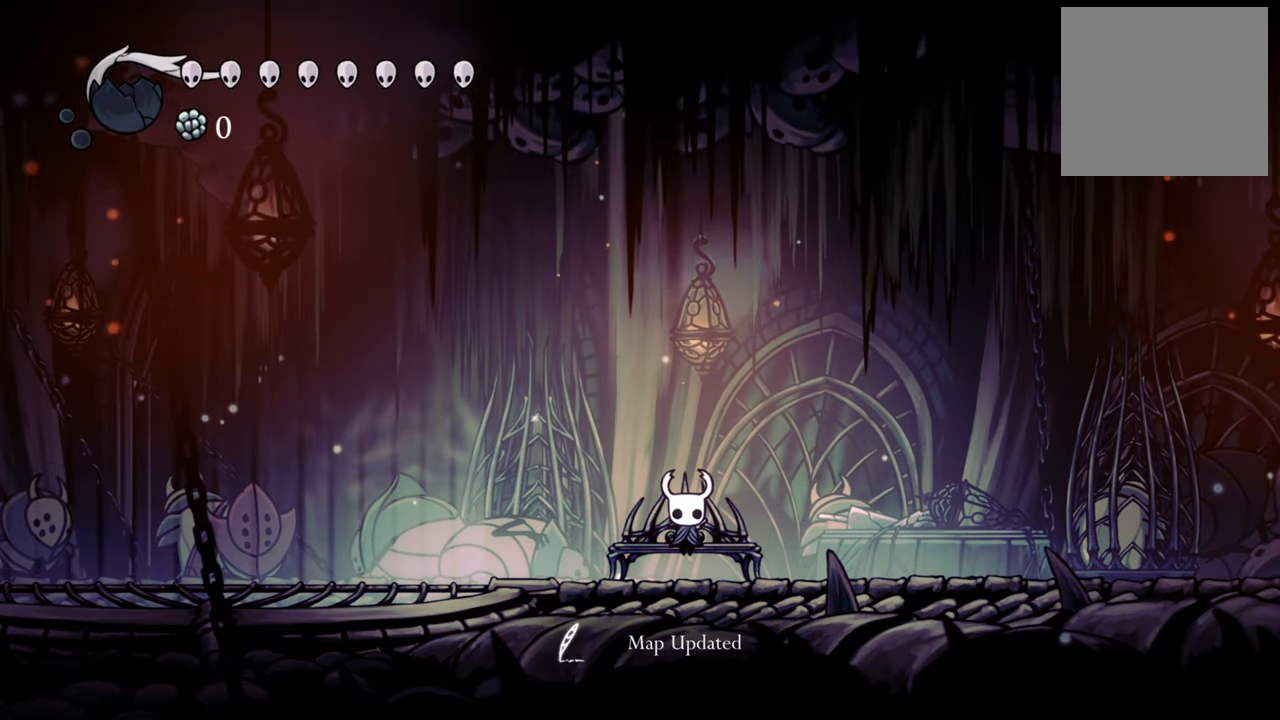
{"dt_ms": 500, "buttons": [], "events": [[260, "DPAD_DOWN", "down"], [420, "DPAD_DOWN", "up"]]}
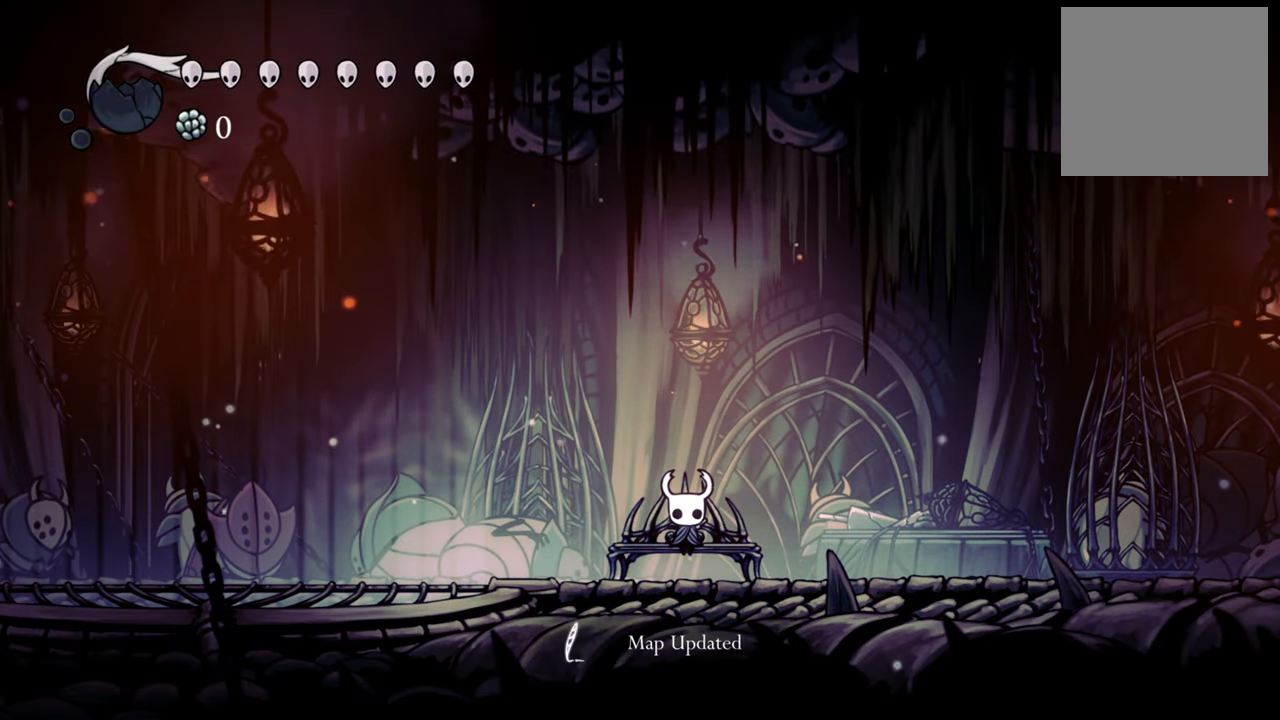
{"dt_ms": 500, "buttons": [], "events": [[200, "DPAD_DOWN", "down"], [340, "DPAD_DOWN", "up"]]}
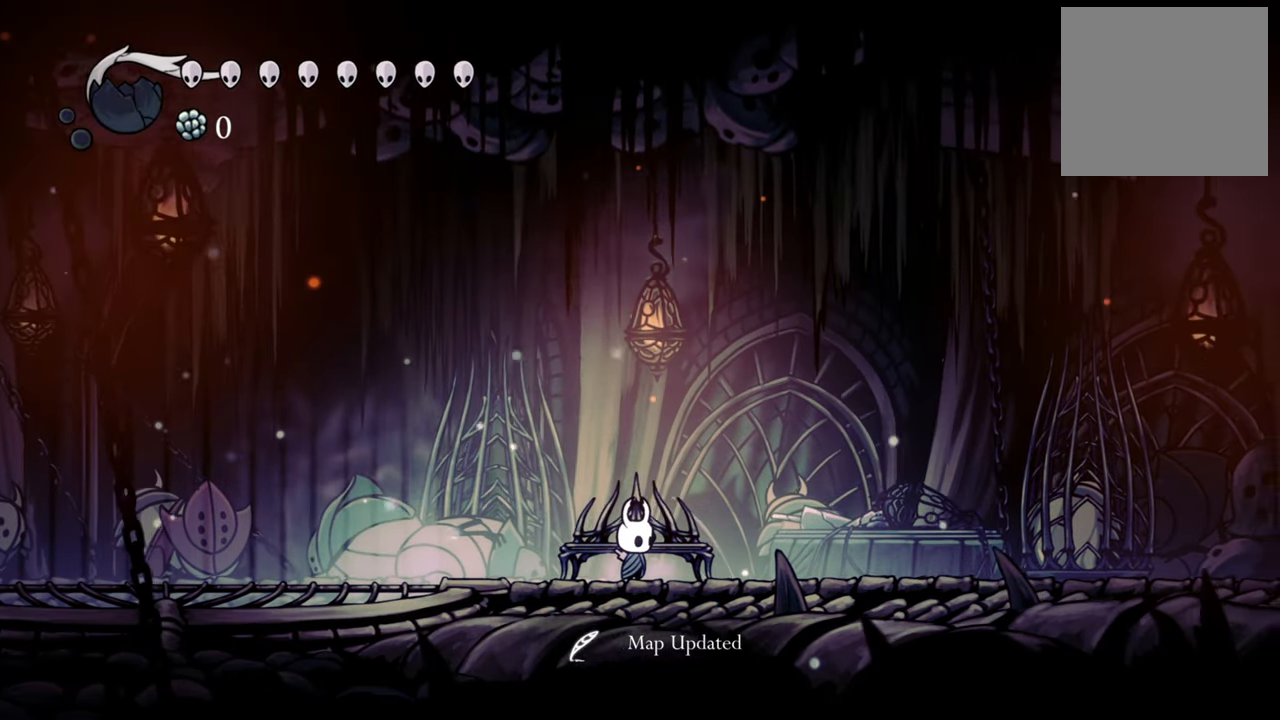
{"dt_ms": 500, "buttons": ["DPAD_LEFT"], "events": [[80, "DPAD_LEFT", "down"], [160, "R2", "down"], [460, "R2", "up"]]}
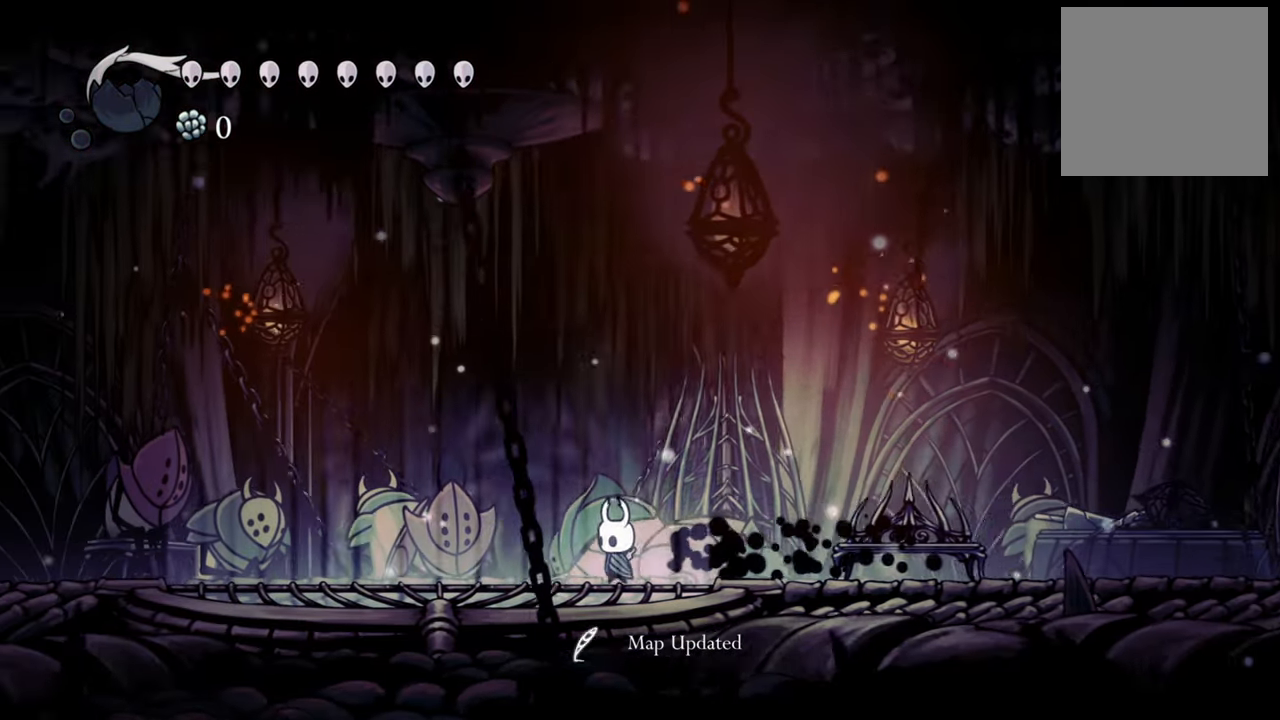
{"dt_ms": 1000, "buttons": []}